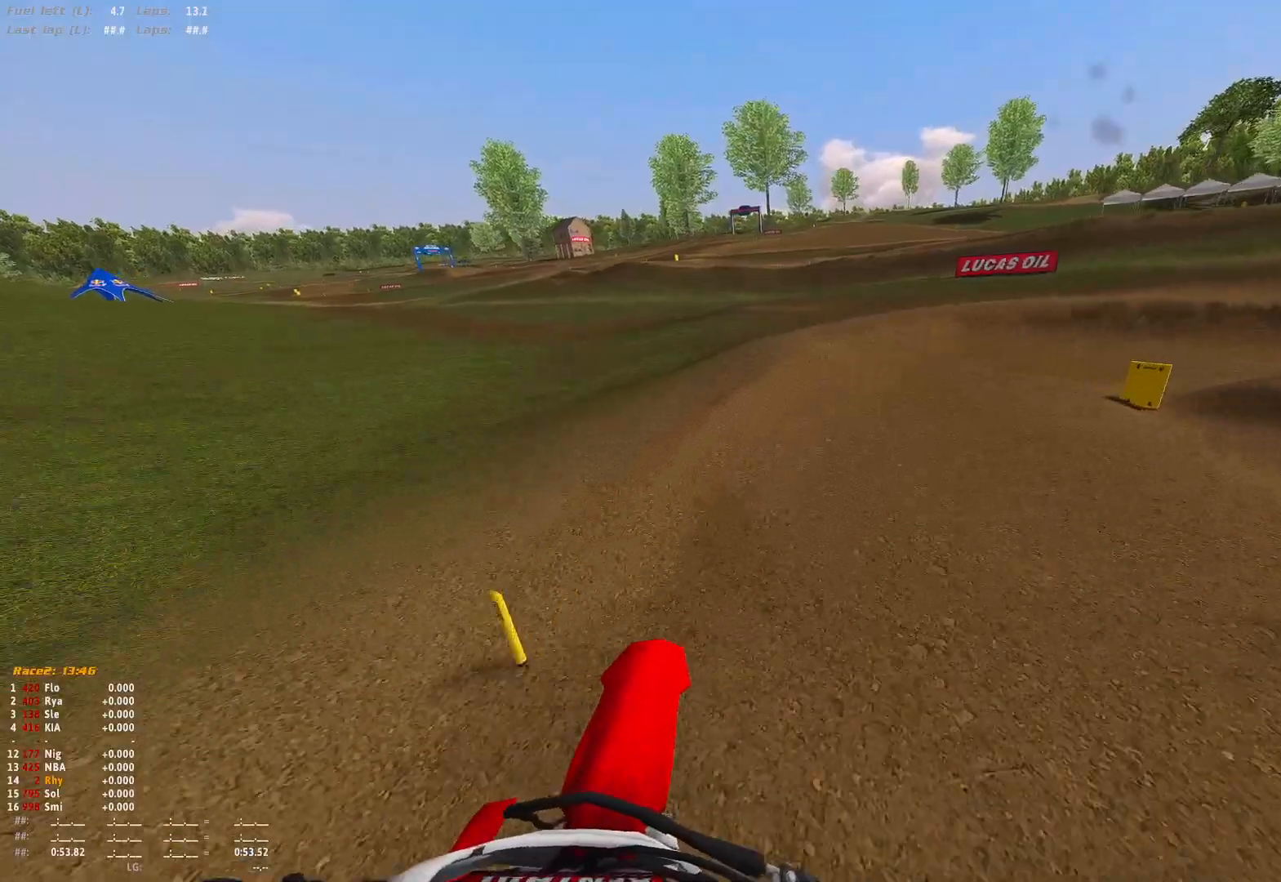
Gameplay with a controller (Xbox layout); each line is a JSON object with the inputs held at the frame after it. "events" lists button and stick changes between this image and that frame as [ms after this image, input, new state], when the widget could be followed in between.
{"buttons": ["R1"], "left_stick": "right", "right_stick": "down", "events": [[100, "R2", "down"], [200, "R1", "down"], [233, "right_stick", "down"], [267, "R2", "up"]]}
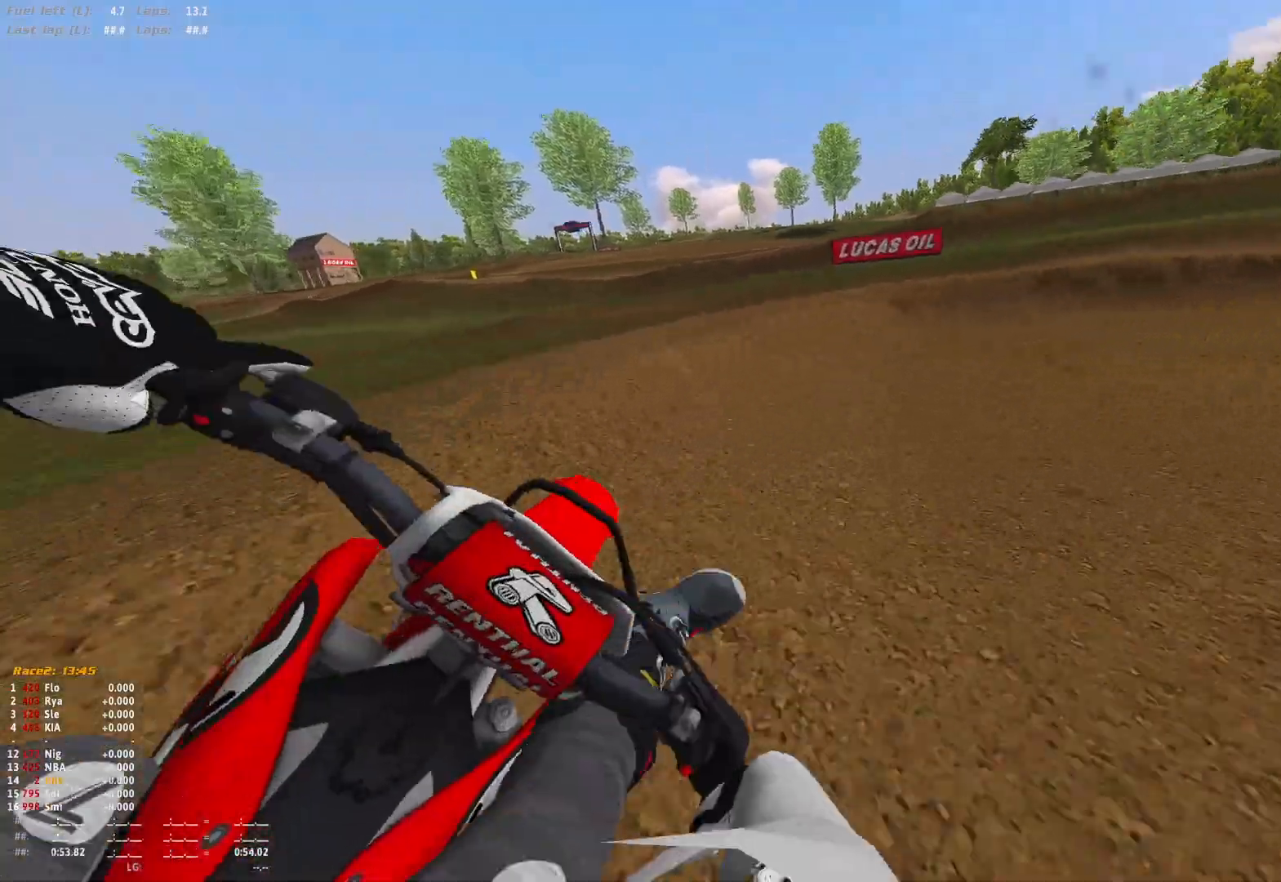
{"buttons": ["R1"], "left_stick": "right", "right_stick": "down", "events": [[200, "R2", "down"], [333, "R2", "up"]]}
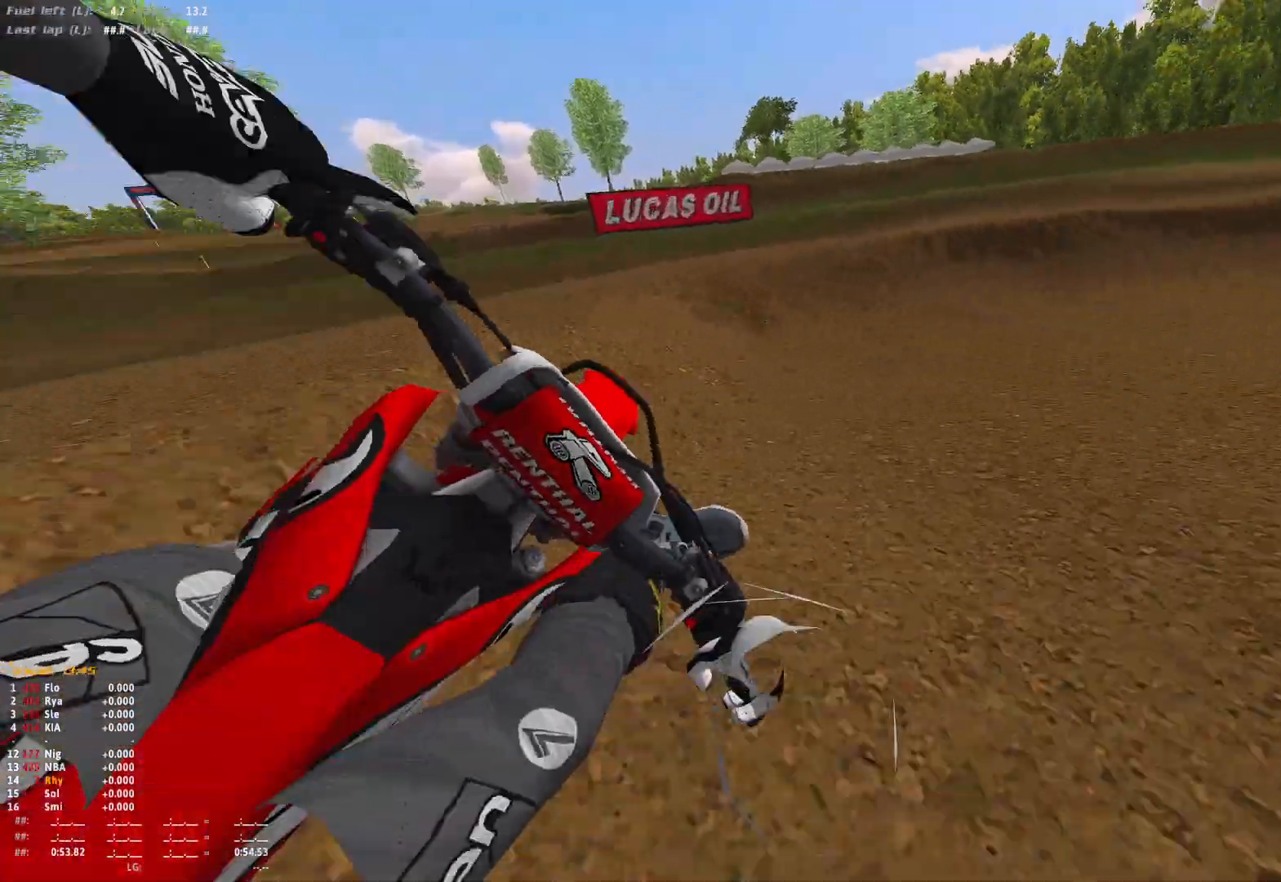
{"buttons": ["R1"], "left_stick": "right", "right_stick": "down", "events": [[33, "R2", "down"], [200, "R2", "up"], [267, "R2", "down"], [367, "R2", "up"]]}
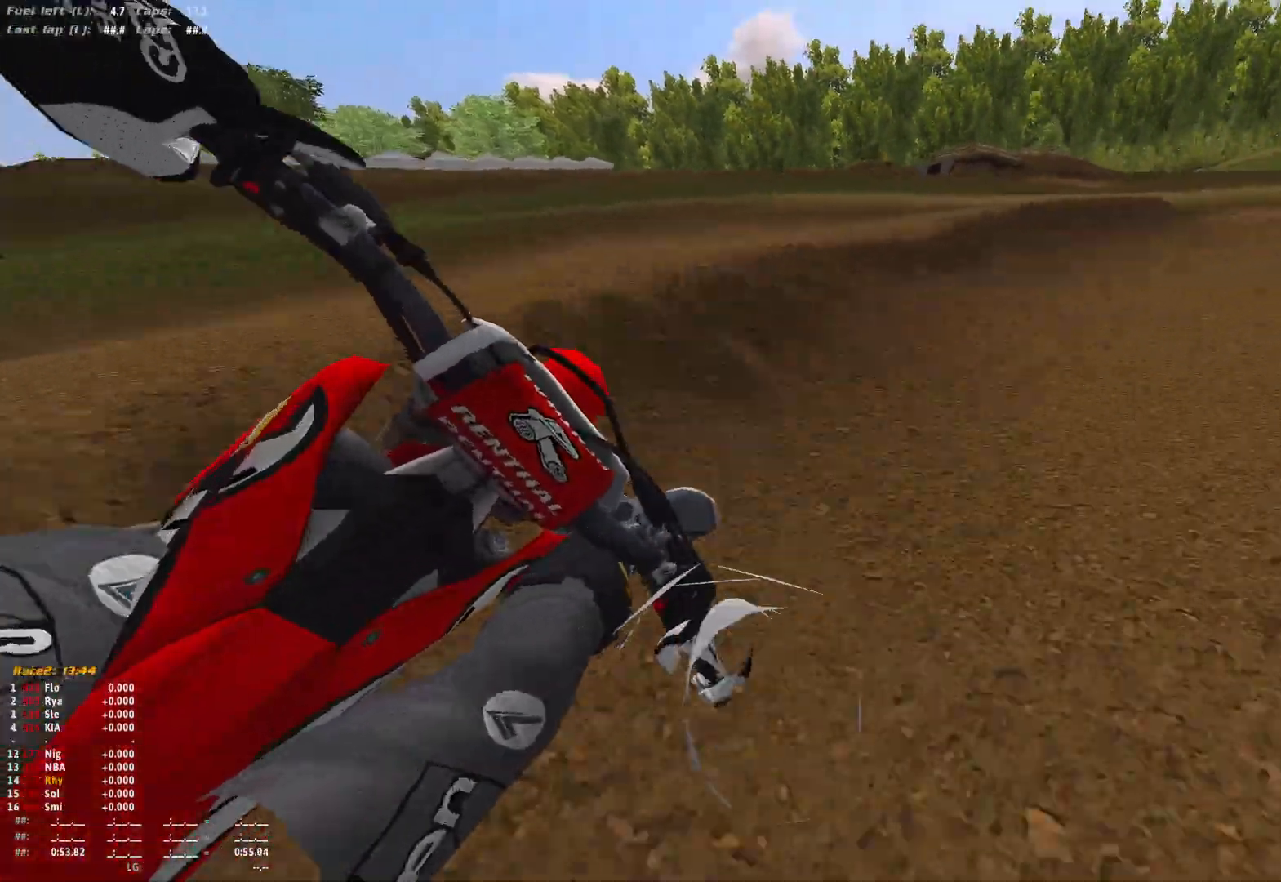
{"buttons": ["R1", "R2"], "left_stick": "right", "right_stick": "down", "events": [[300, "R2", "down"], [433, "R2", "up"], [500, "R2", "down"]]}
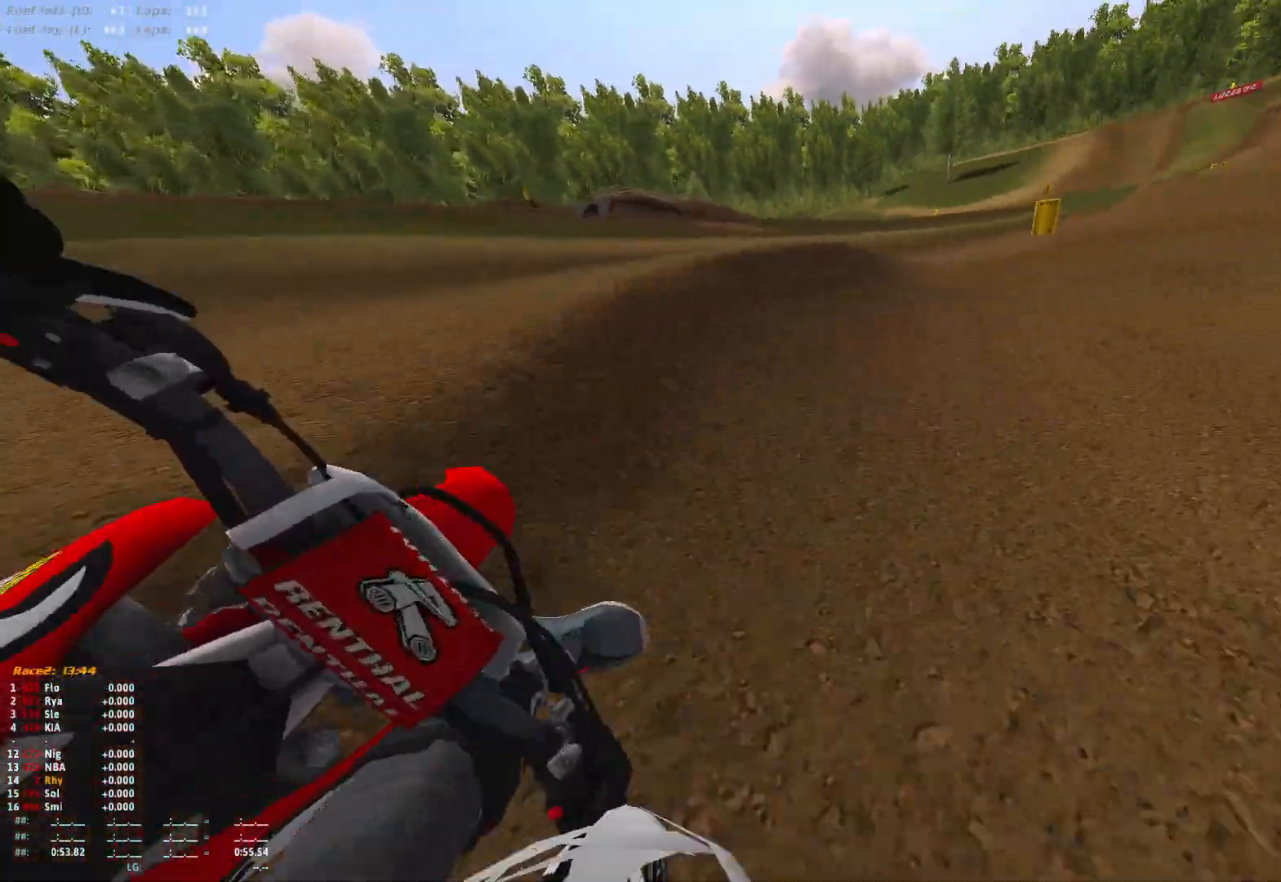
{"buttons": ["R1", "R2"], "left_stick": "left", "right_stick": "down", "events": [[233, "left_stick", "center"], [300, "left_stick", "left"]]}
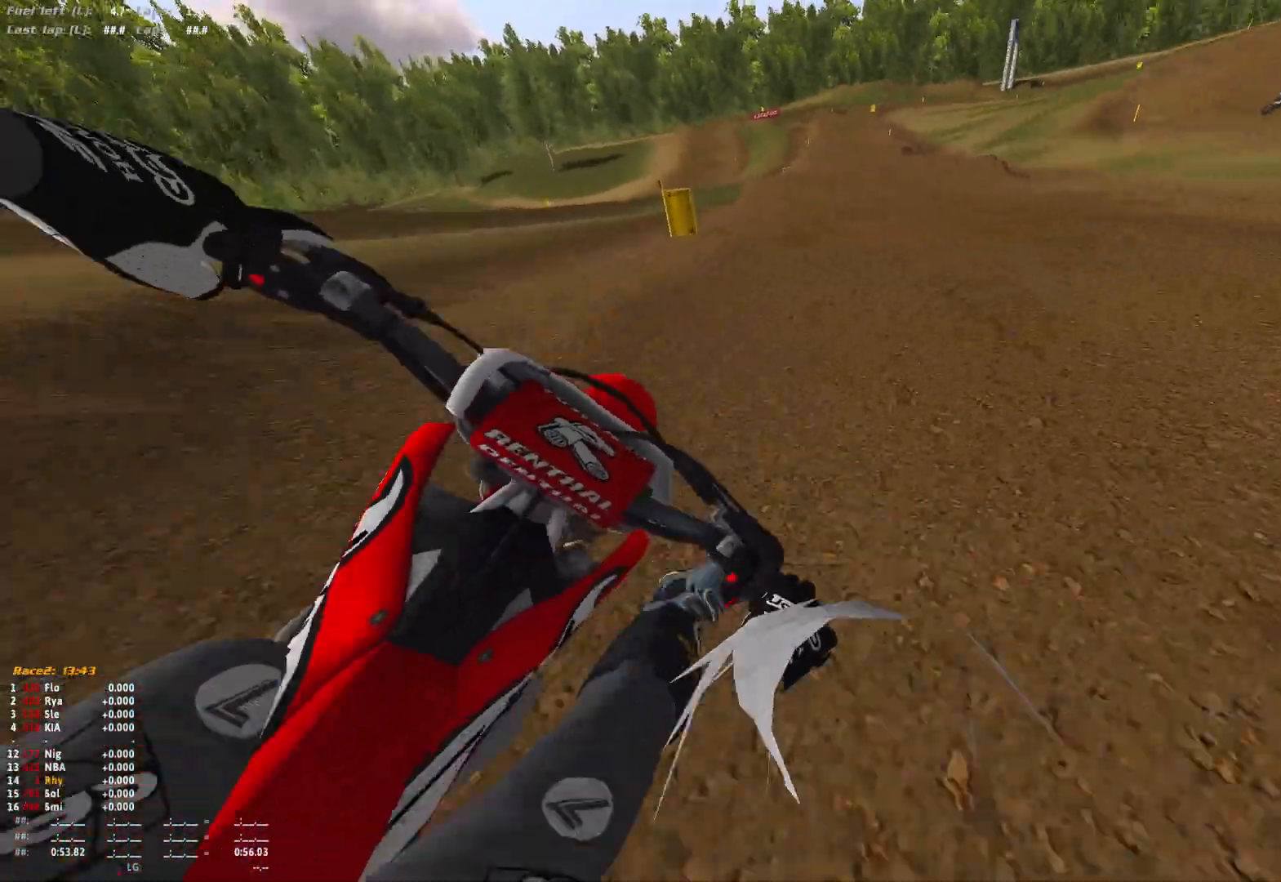
{"buttons": ["R1", "R2"], "left_stick": "up-left", "right_stick": "down", "events": [[33, "left_stick", "center"], [367, "left_stick", "up-left"]]}
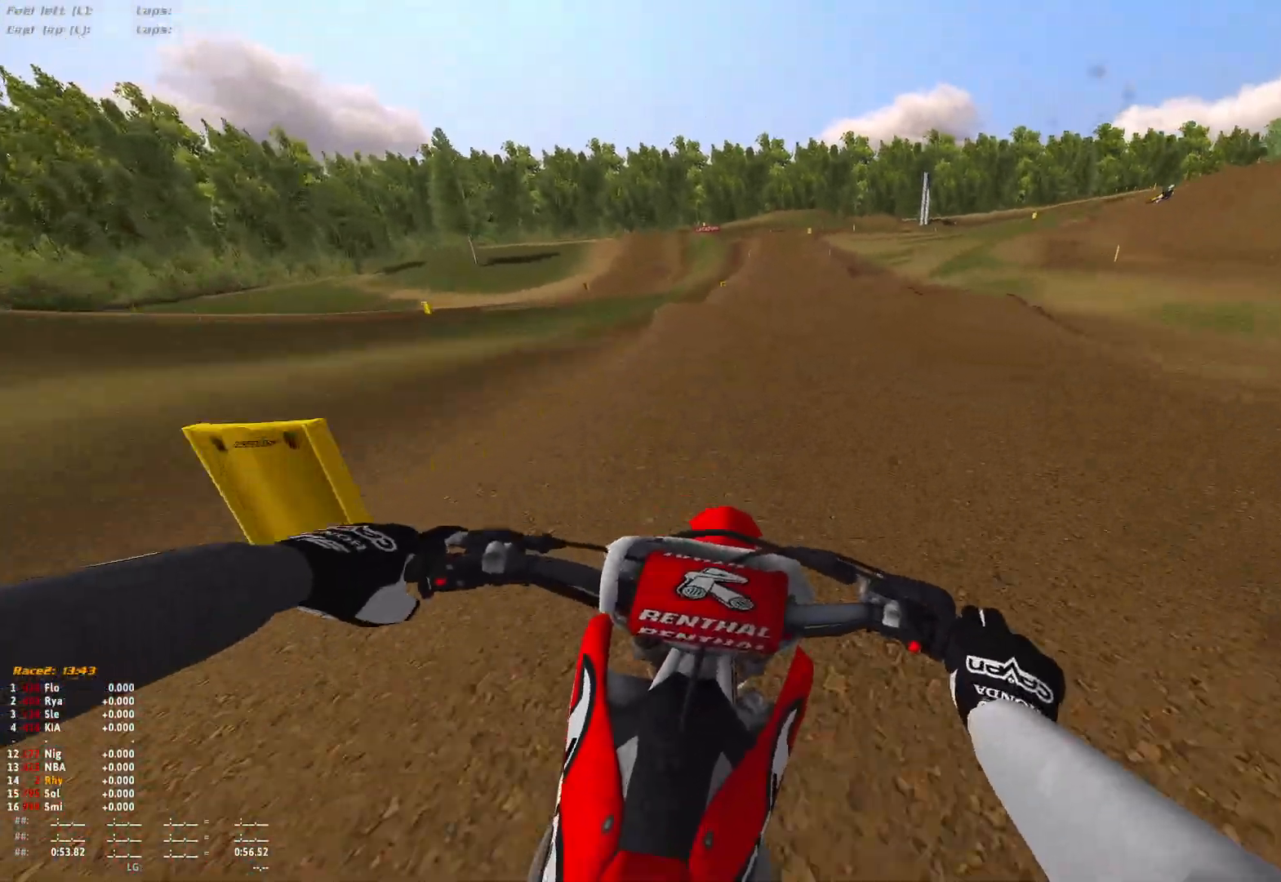
{"buttons": ["R1"], "left_stick": "up-left", "right_stick": "down", "events": [[400, "R2", "up"]]}
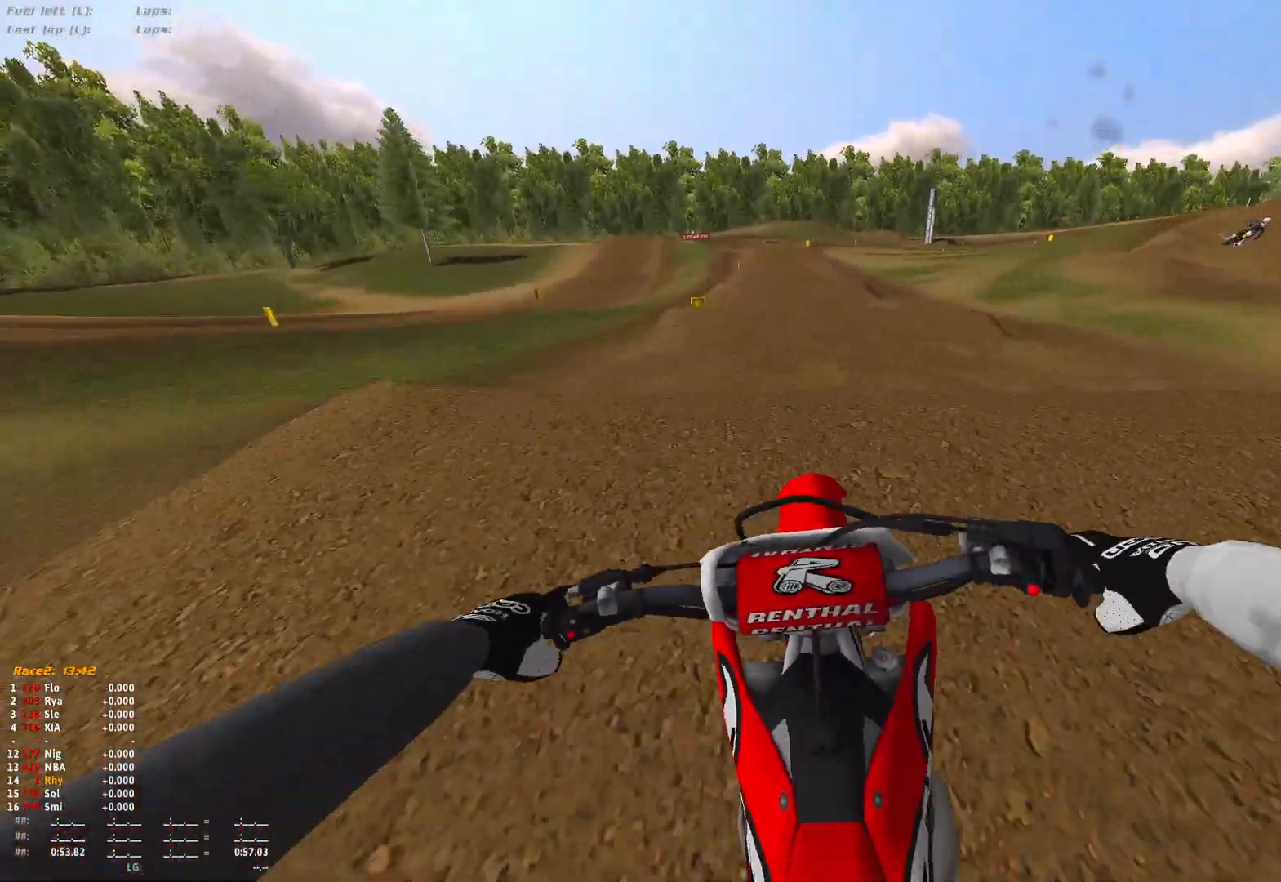
{"buttons": ["R2"], "left_stick": "right", "right_stick": "center", "events": [[67, "left_stick", "center"], [167, "R2", "down"], [300, "R1", "up"], [300, "left_stick", "right"], [433, "right_stick", "center"]]}
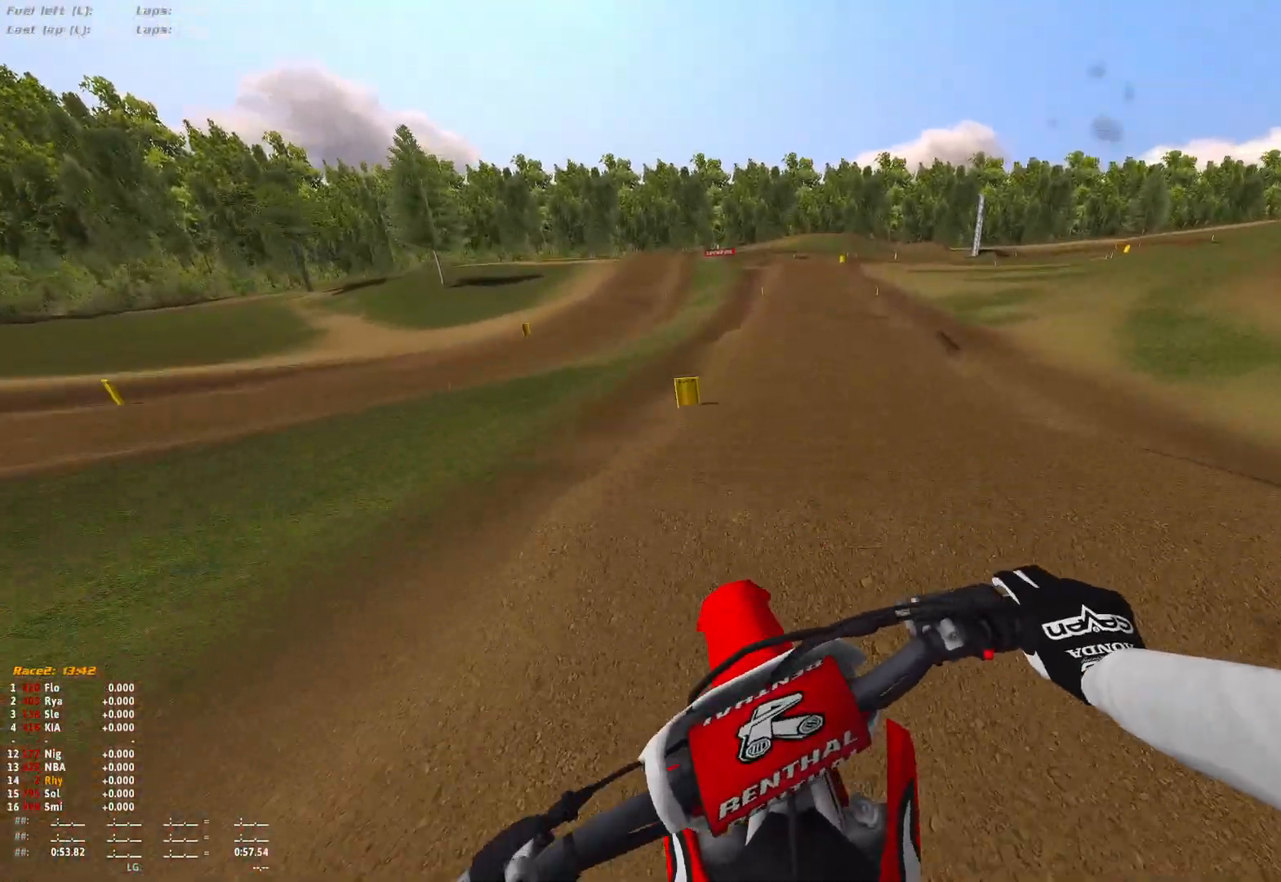
{"buttons": ["R2"], "left_stick": "center", "right_stick": "up", "events": [[200, "left_stick", "center"], [267, "right_stick", "up"]]}
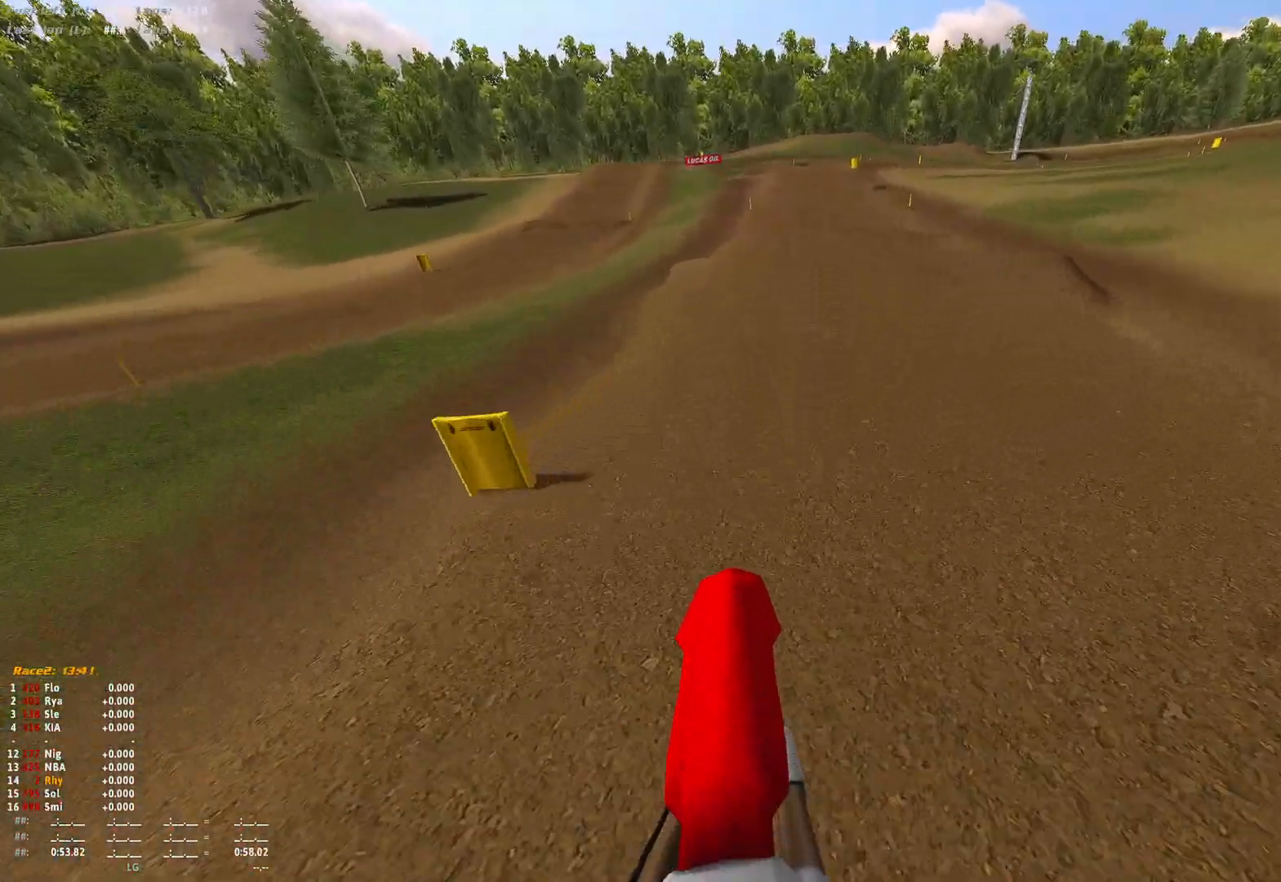
{"buttons": ["R1", "R2"], "left_stick": "center", "right_stick": "center", "events": [[67, "R1", "down"], [67, "right_stick", "center"]]}
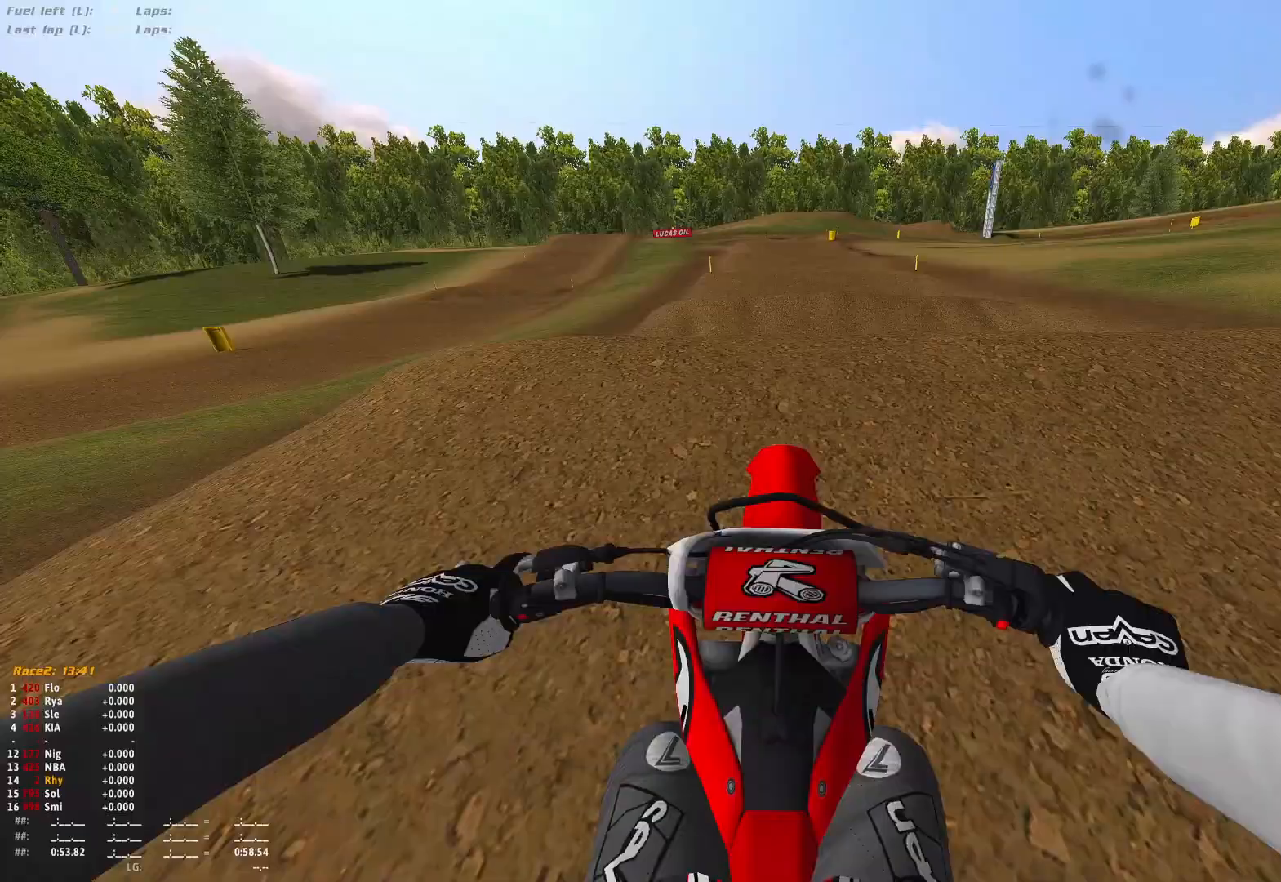
{"buttons": [], "left_stick": "right", "right_stick": "down-right", "events": [[67, "right_stick", "up"], [133, "left_stick", "up-left"], [167, "R2", "up"], [167, "right_stick", "down"], [200, "left_stick", "center"], [267, "right_stick", "down-right"], [300, "left_stick", "right"], [367, "R1", "up"]]}
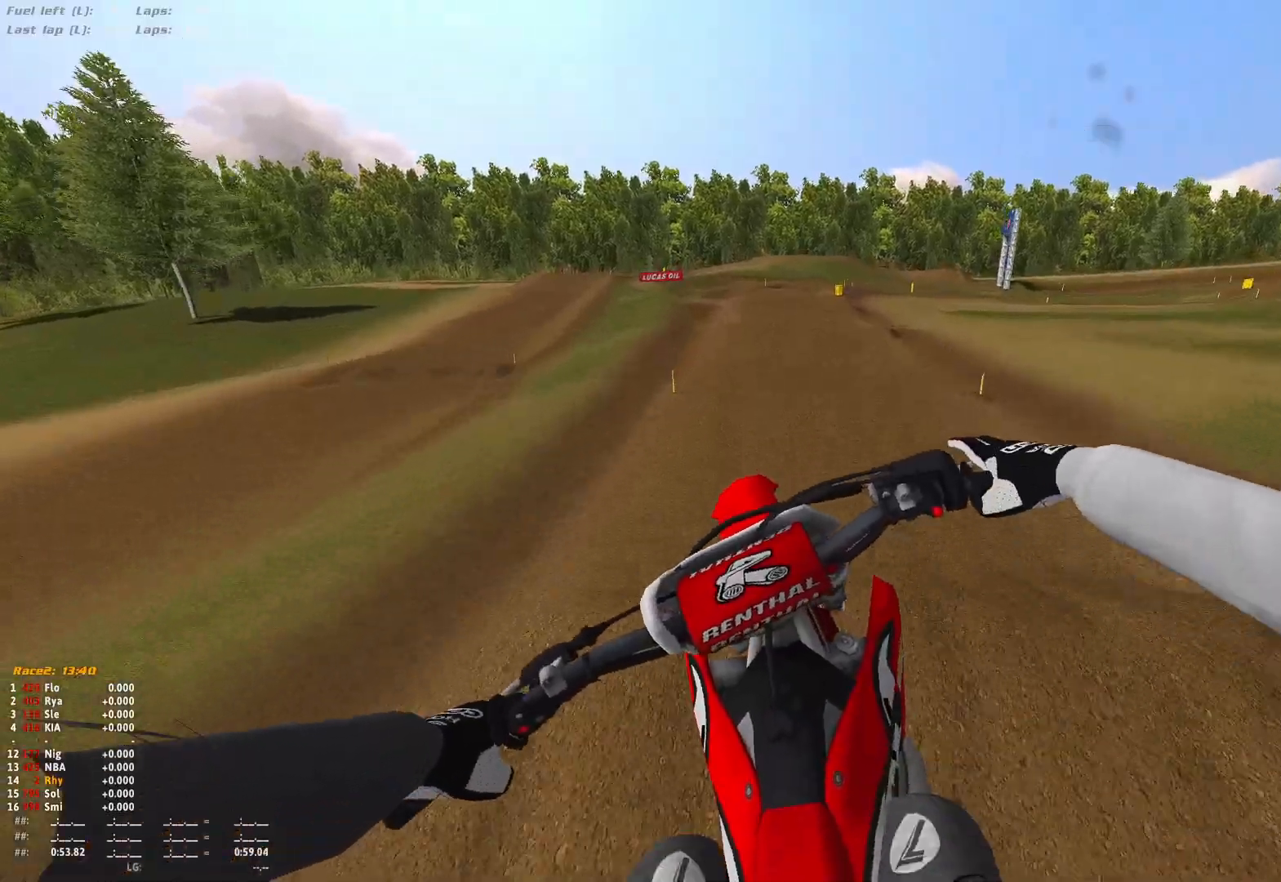
{"buttons": [], "left_stick": "center", "right_stick": "center", "events": [[67, "right_stick", "center"], [433, "left_stick", "center"]]}
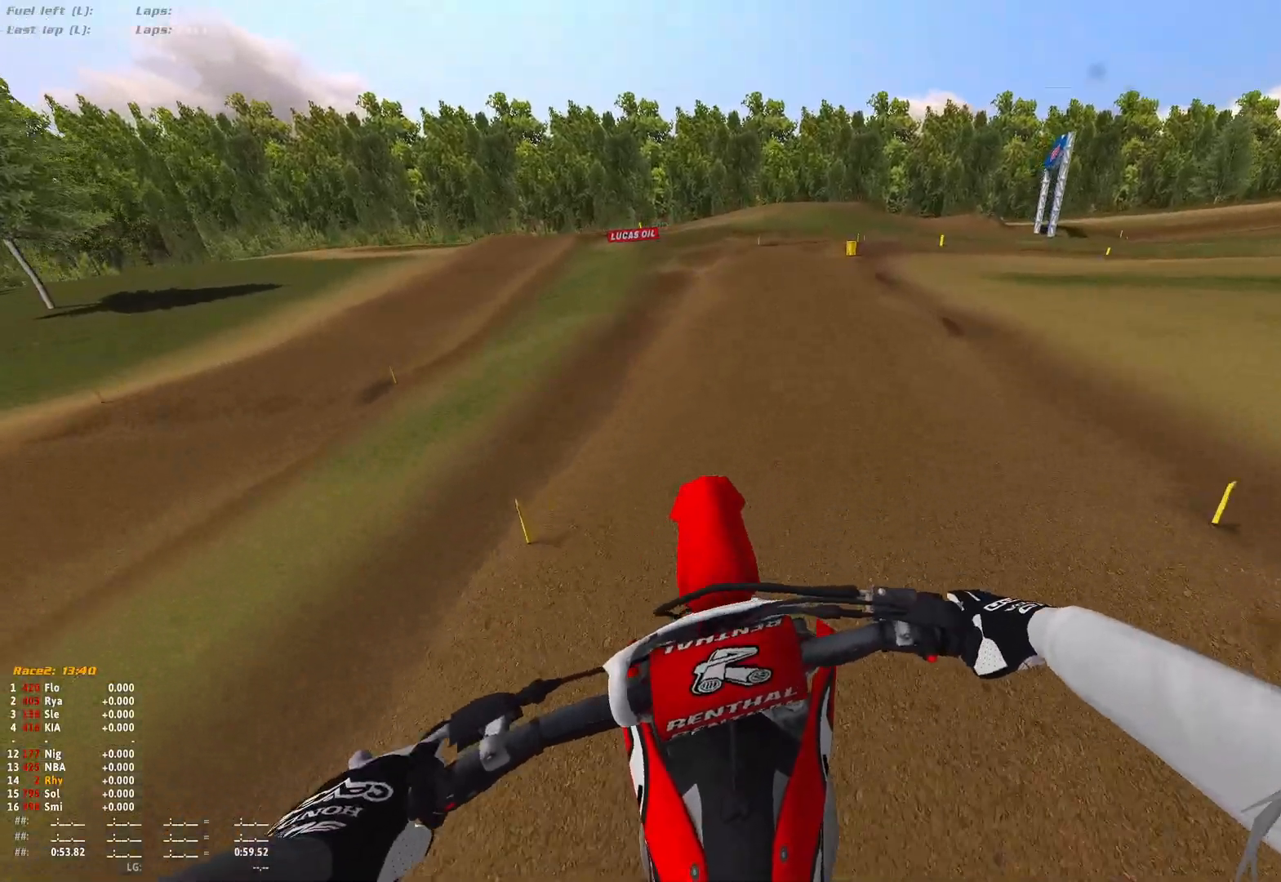
{"buttons": ["R2"], "left_stick": "center", "right_stick": "center", "events": [[133, "right_stick", "up"], [200, "R2", "down"], [267, "left_stick", "up-left"], [300, "R2", "up"], [300, "right_stick", "center"], [433, "left_stick", "center"], [467, "R2", "down"]]}
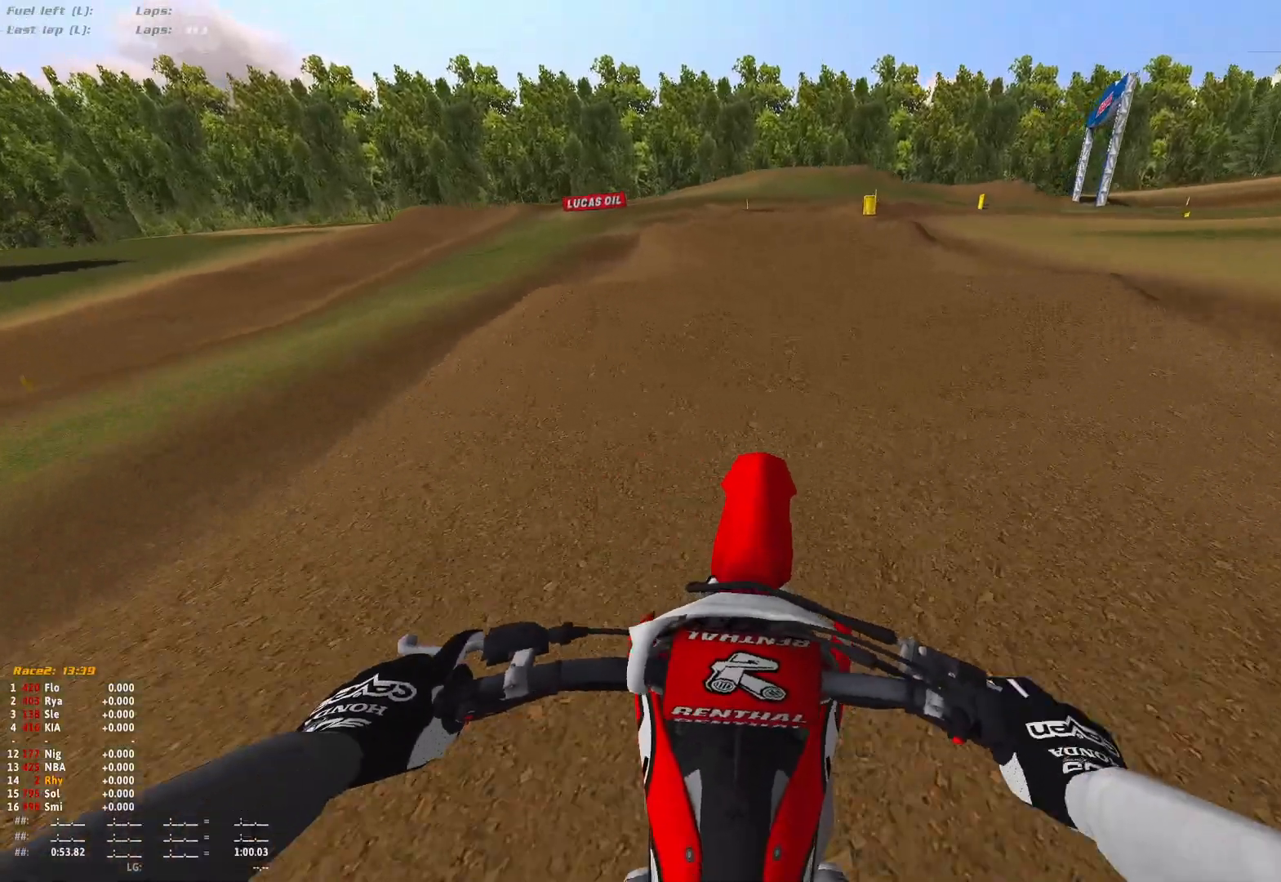
{"buttons": ["R1"], "left_stick": "center", "right_stick": "down", "events": [[100, "R1", "down"], [267, "R2", "up"], [467, "right_stick", "down"]]}
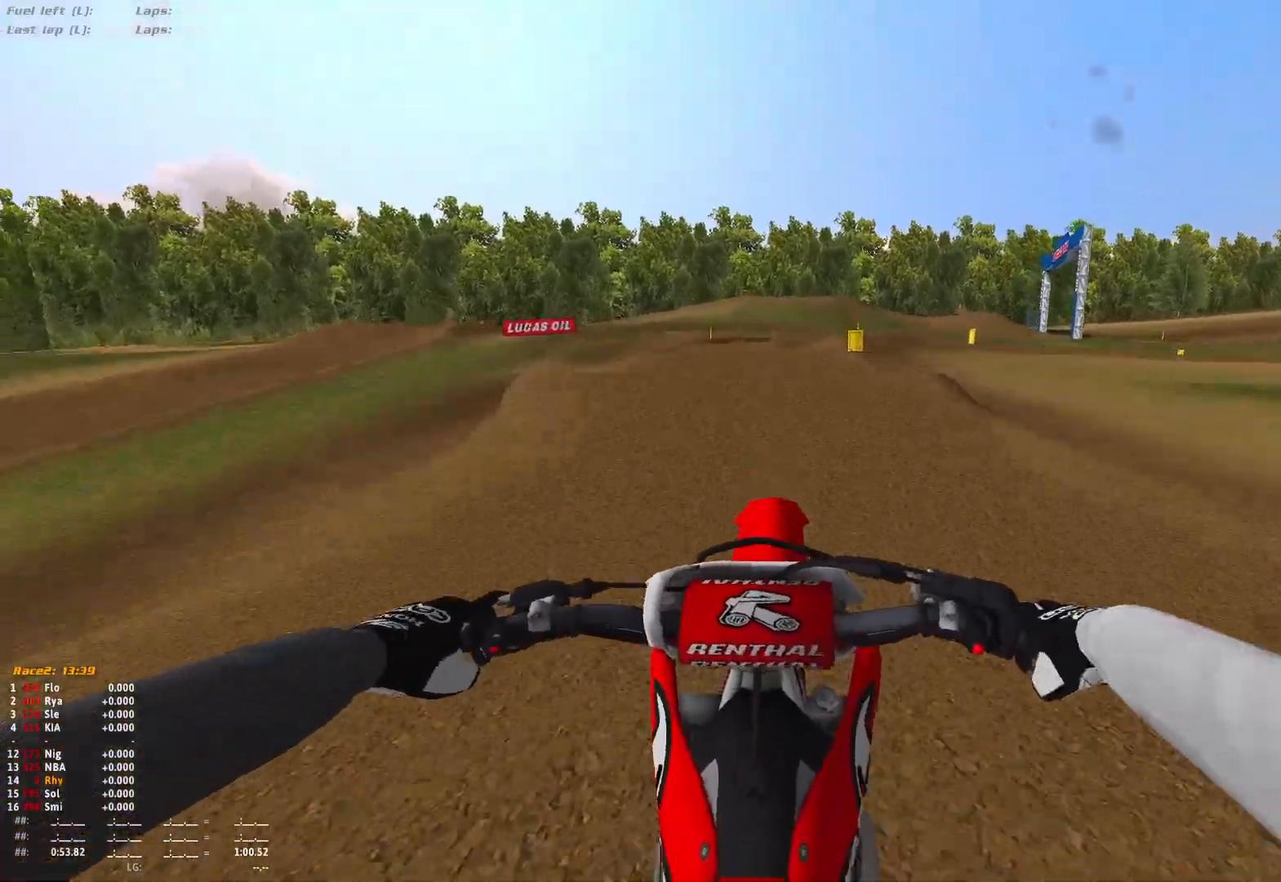
{"buttons": ["R2"], "left_stick": "center", "right_stick": "center", "events": [[333, "R1", "up"], [433, "R2", "down"], [433, "right_stick", "center"]]}
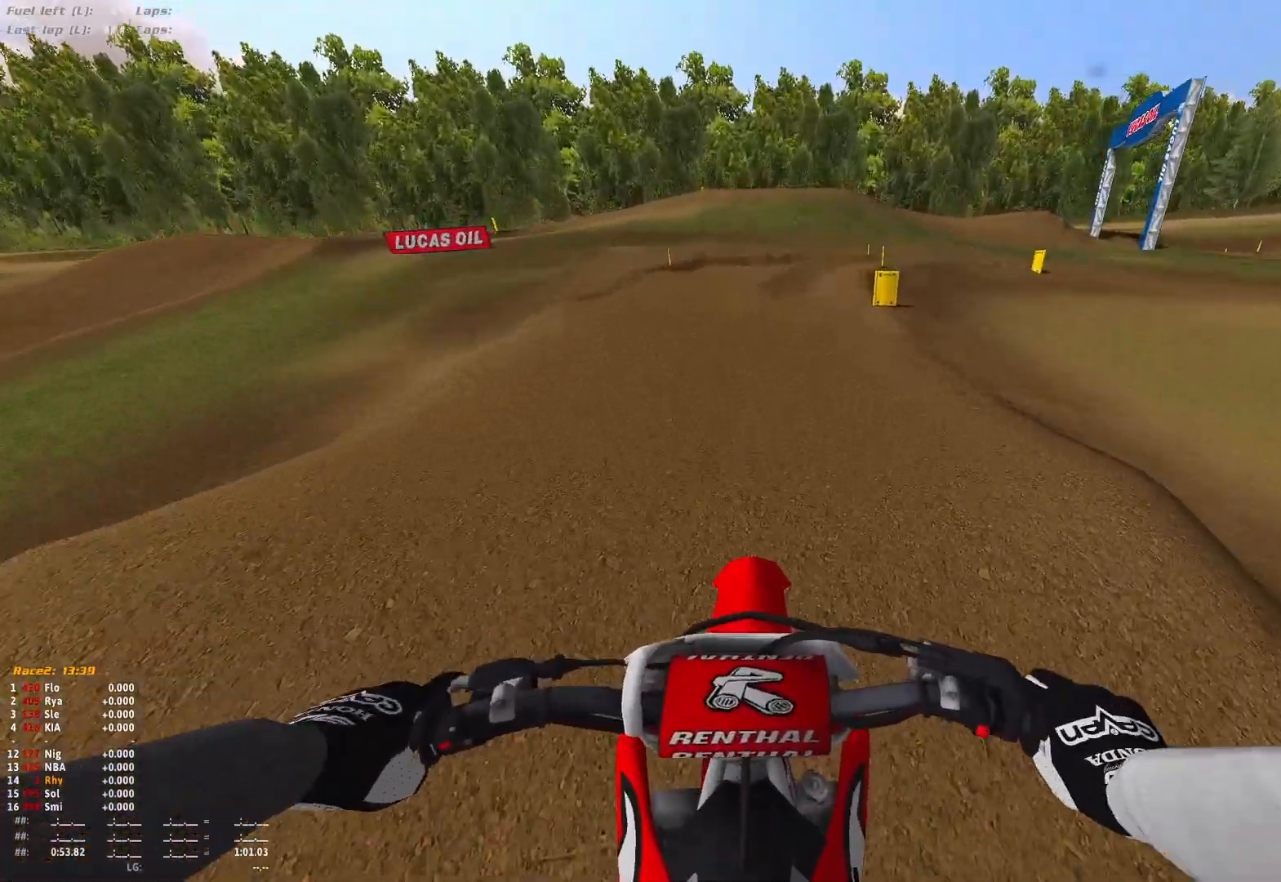
{"buttons": ["R1", "R2"], "left_stick": "right", "right_stick": "center", "events": [[67, "R2", "up"], [133, "R2", "down"], [400, "left_stick", "right"], [433, "R1", "down"]]}
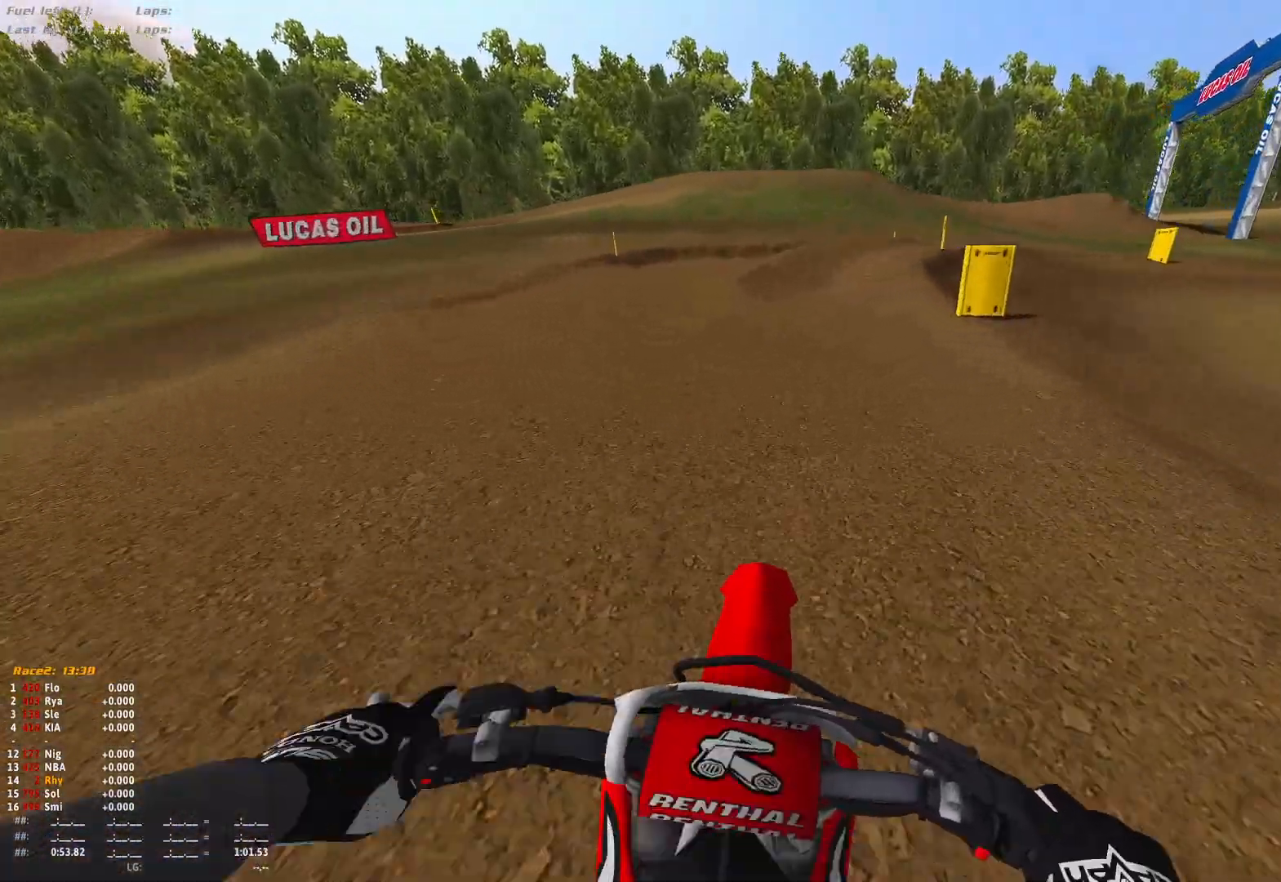
{"buttons": ["R1"], "left_stick": "right", "right_stick": "down", "events": [[67, "right_stick", "down"], [167, "R2", "up"], [333, "R2", "down"], [467, "R2", "up"]]}
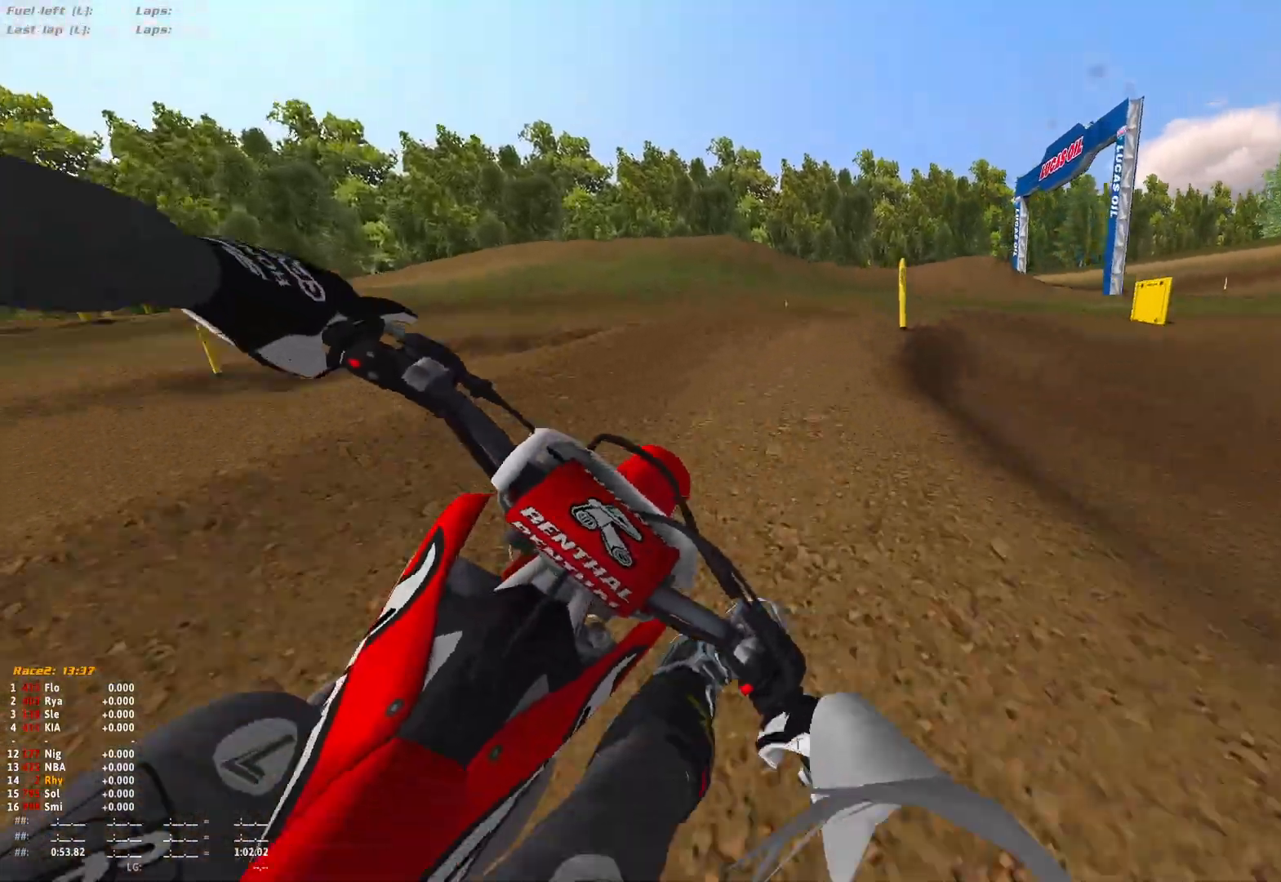
{"buttons": ["R1", "R2"], "left_stick": "right", "right_stick": "down", "events": [[400, "R2", "down"]]}
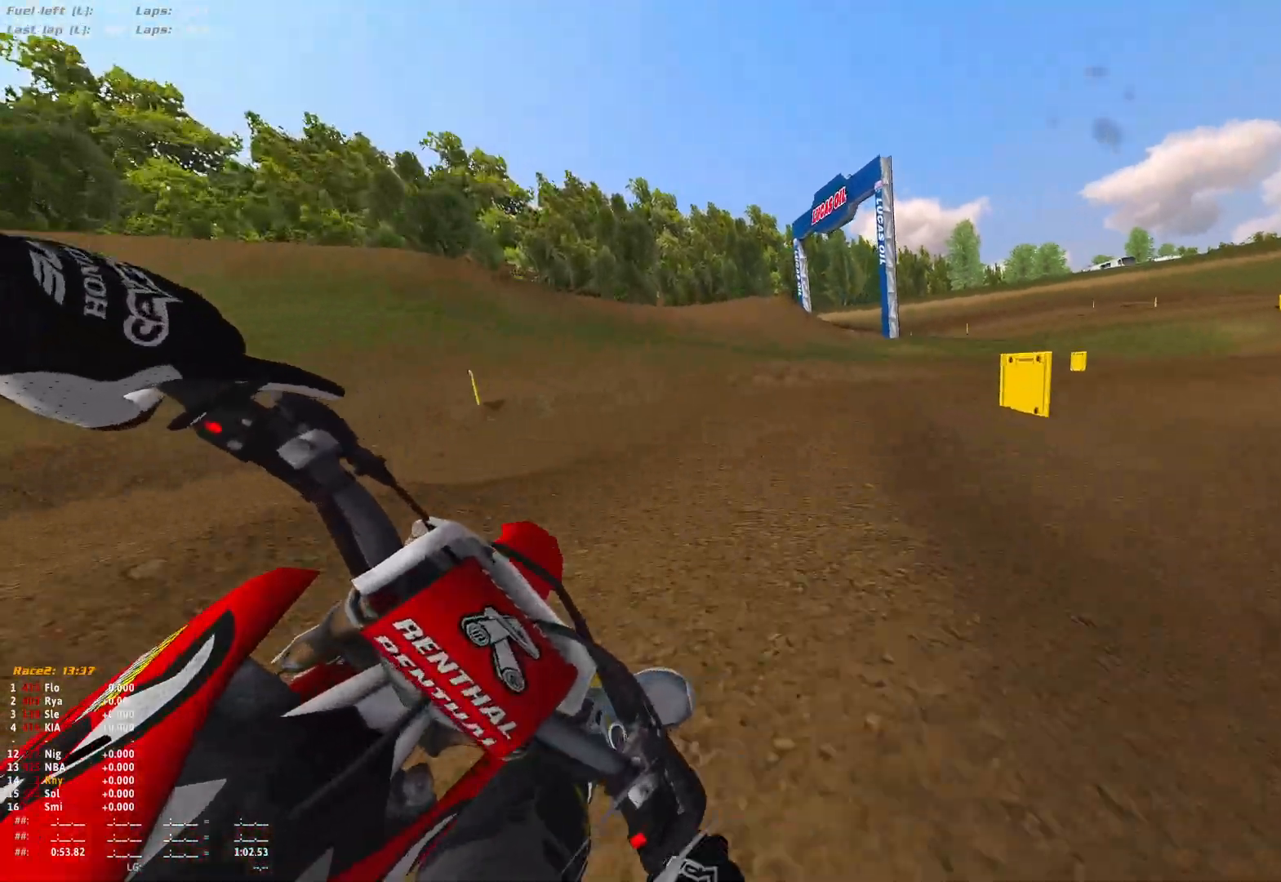
{"buttons": ["R1", "R2"], "left_stick": "right", "right_stick": "down", "events": [[67, "R2", "up"], [233, "R2", "down"], [367, "R2", "up"], [433, "R2", "down"]]}
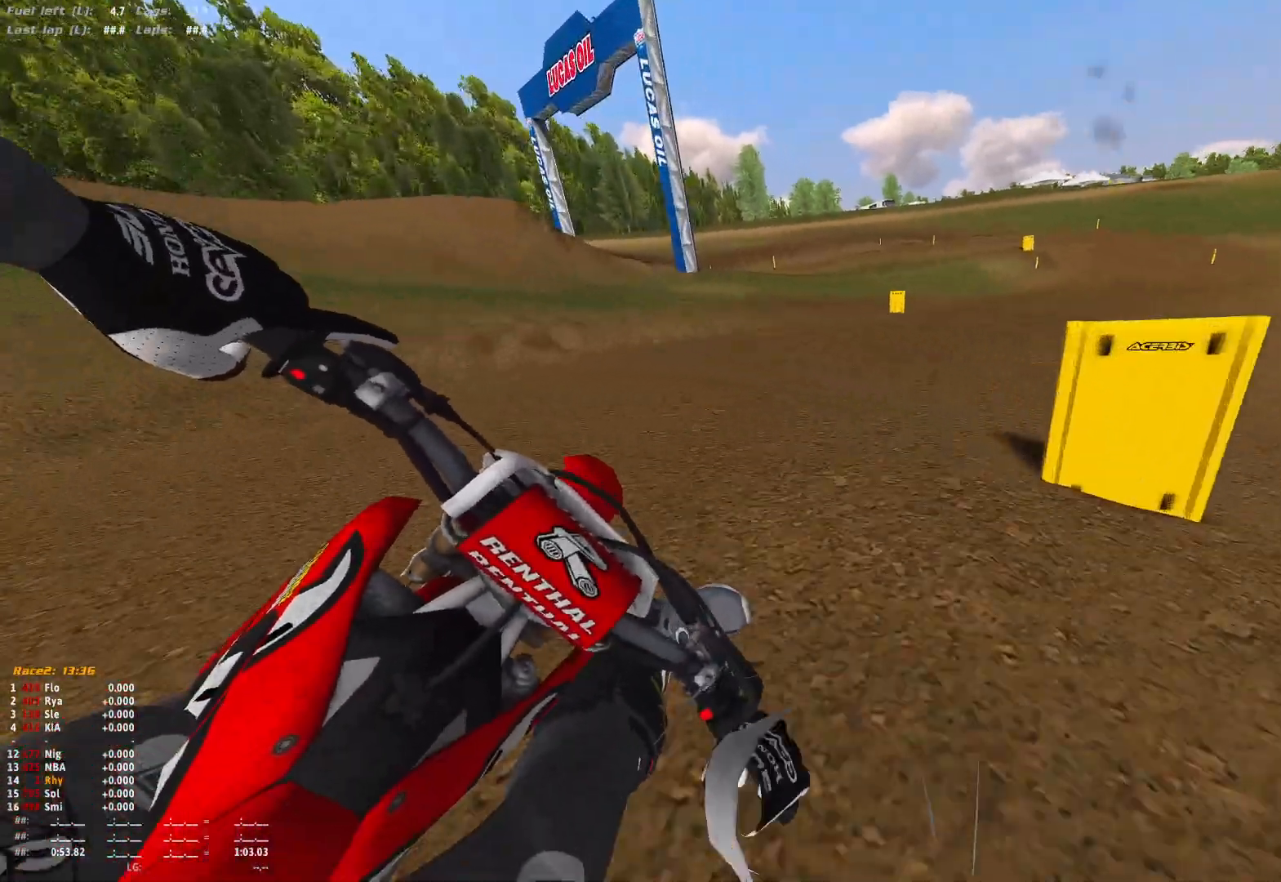
{"buttons": ["R1", "R2"], "left_stick": "right", "right_stick": "down", "events": [[100, "R2", "up"], [133, "R2", "down"], [300, "R2", "up"], [367, "R2", "down"]]}
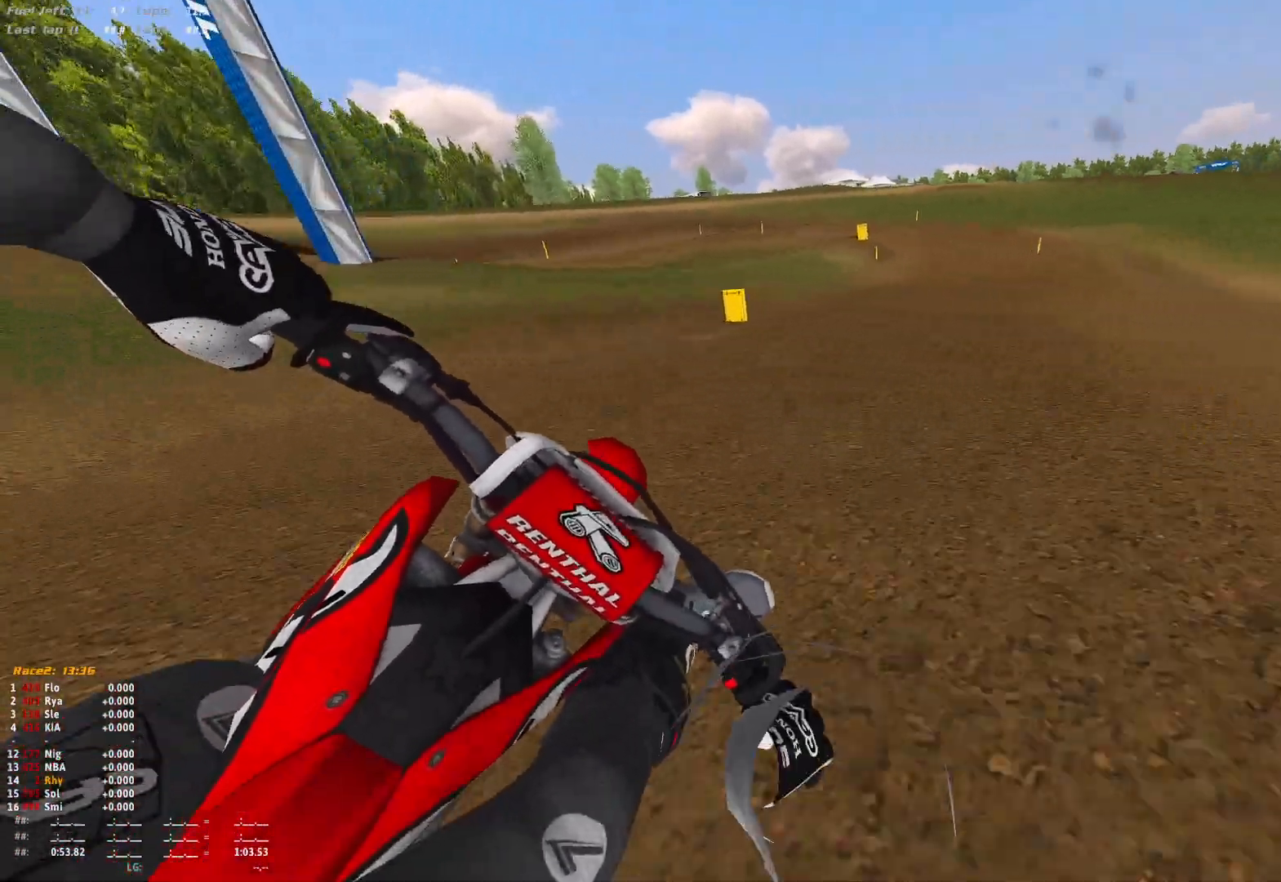
{"buttons": ["R1", "R2"], "left_stick": "center", "right_stick": "down", "events": [[400, "left_stick", "center"]]}
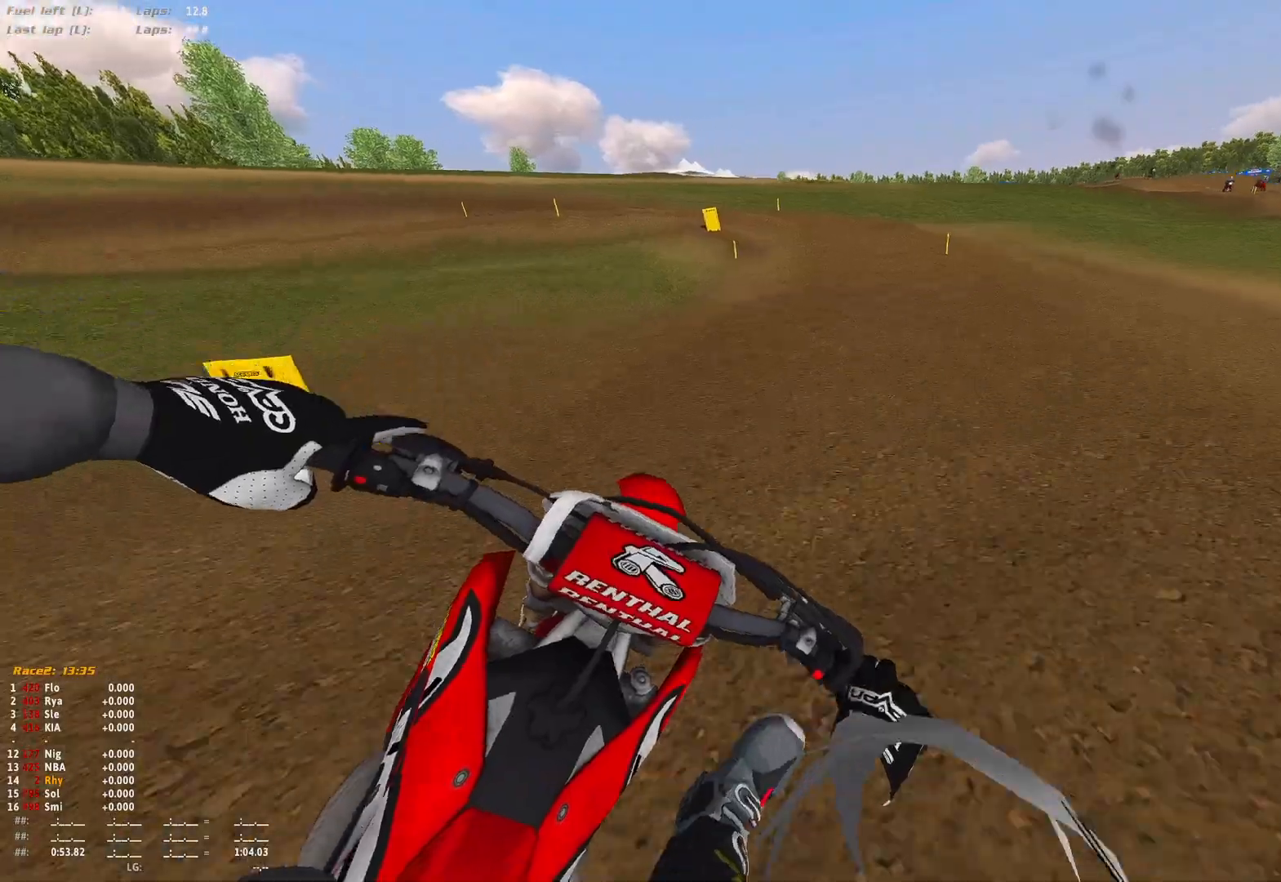
{"buttons": ["L2", "R1"], "left_stick": "up-left", "right_stick": "down", "events": [[133, "R2", "up"], [267, "L2", "down"], [267, "left_stick", "up-left"]]}
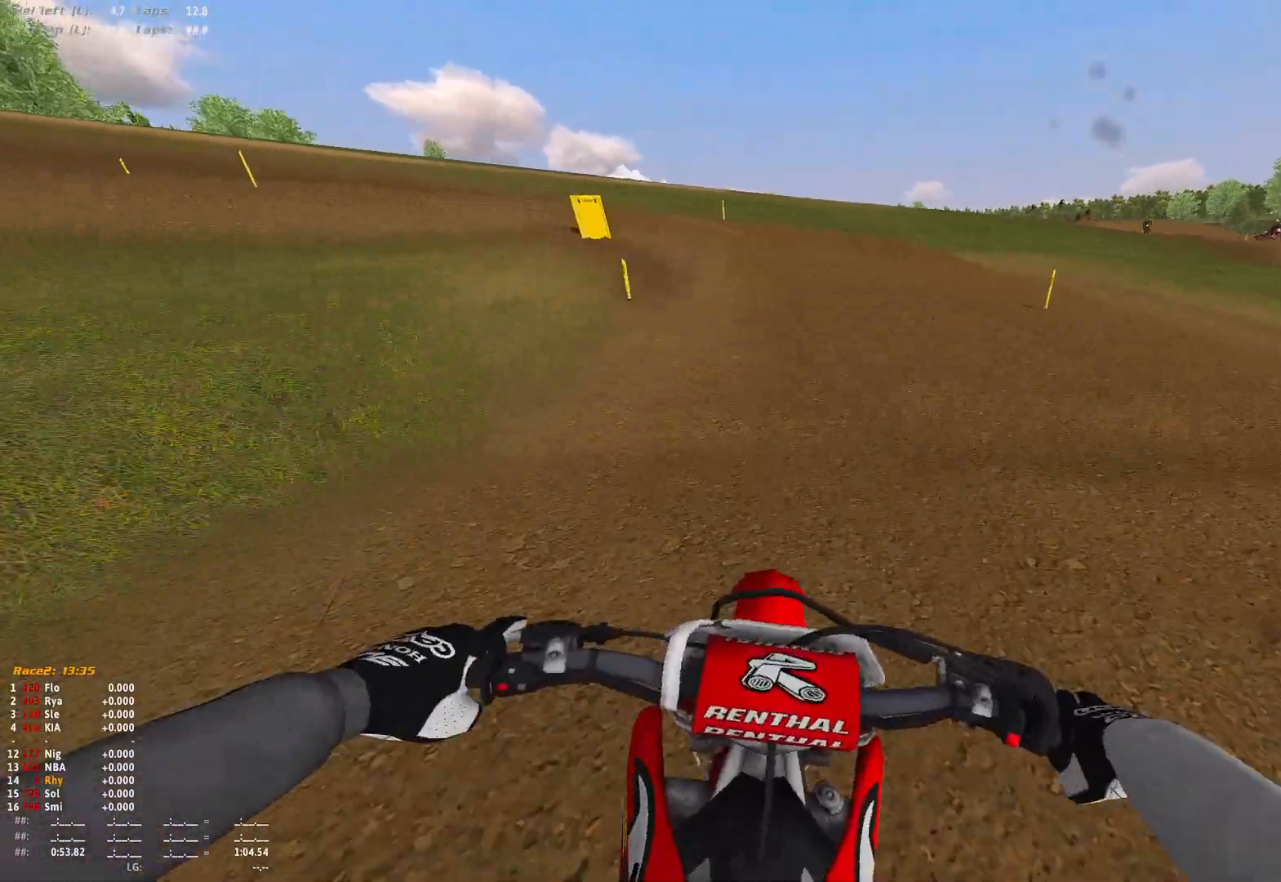
{"buttons": ["L2", "R1"], "left_stick": "up-left", "right_stick": "down-right", "events": [[133, "L2", "up"], [233, "L2", "down"], [433, "L2", "up"], [433, "right_stick", "down-right"], [500, "L2", "down"]]}
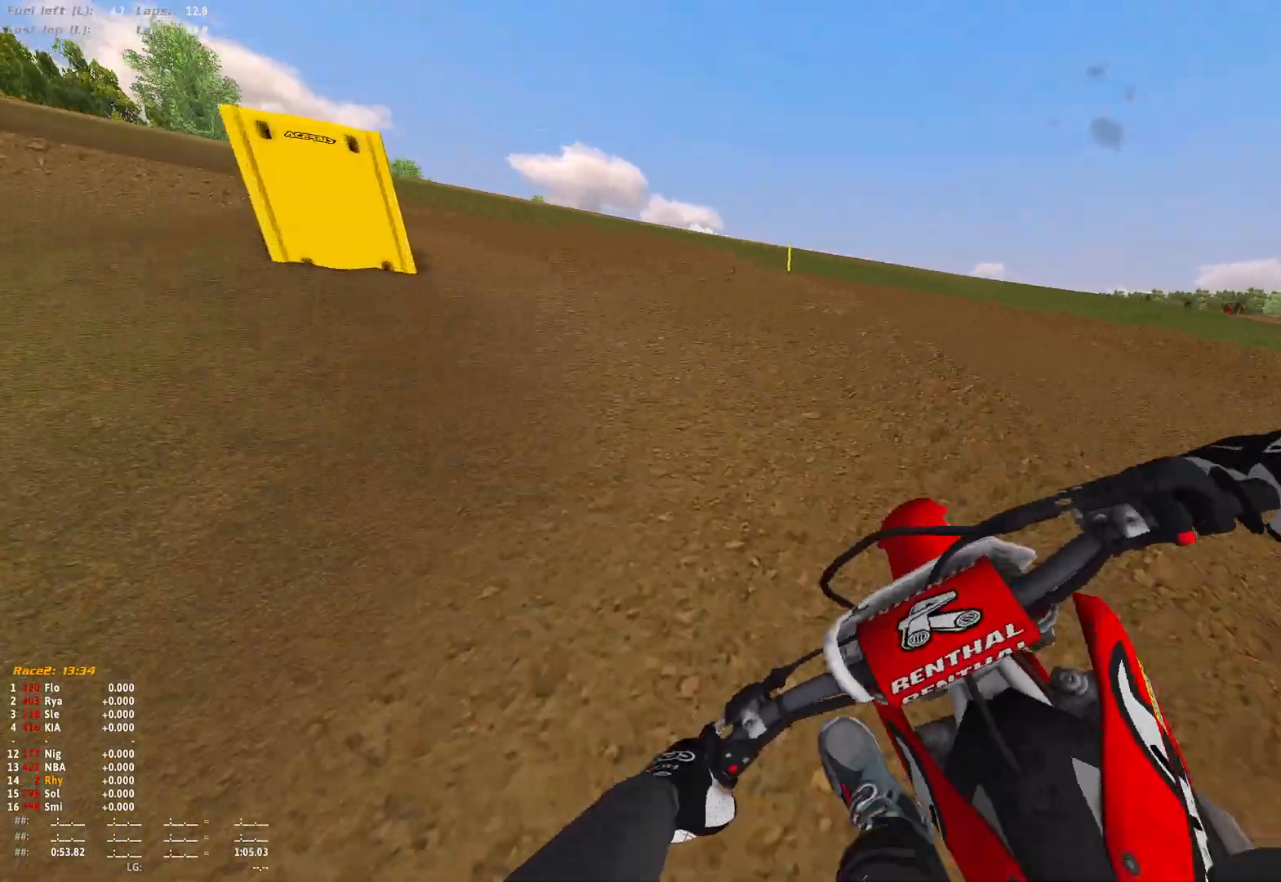
{"buttons": ["L2", "R1"], "left_stick": "up-left", "right_stick": "down-right", "events": []}
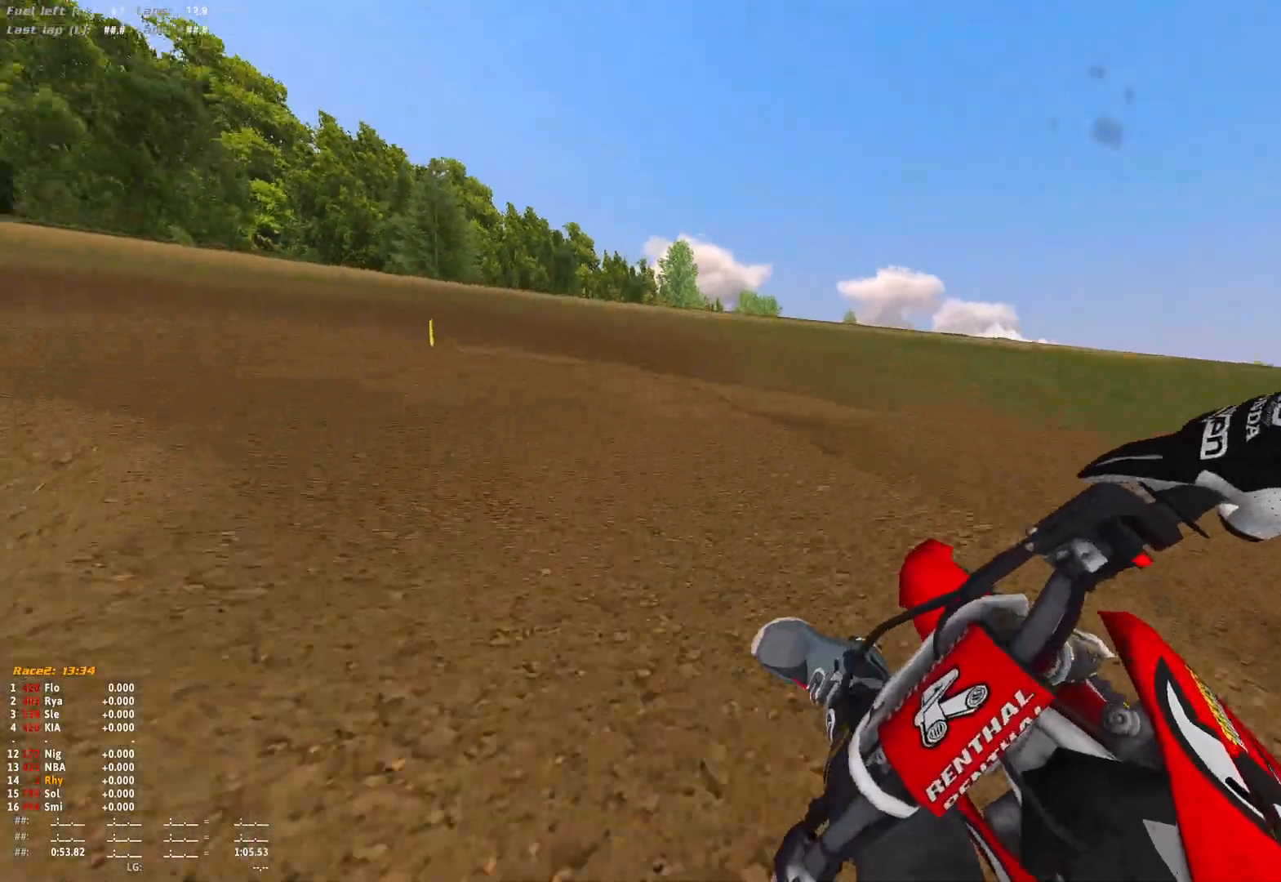
{"buttons": ["R1"], "left_stick": "up-left", "right_stick": "down-right", "events": [[33, "L2", "up"]]}
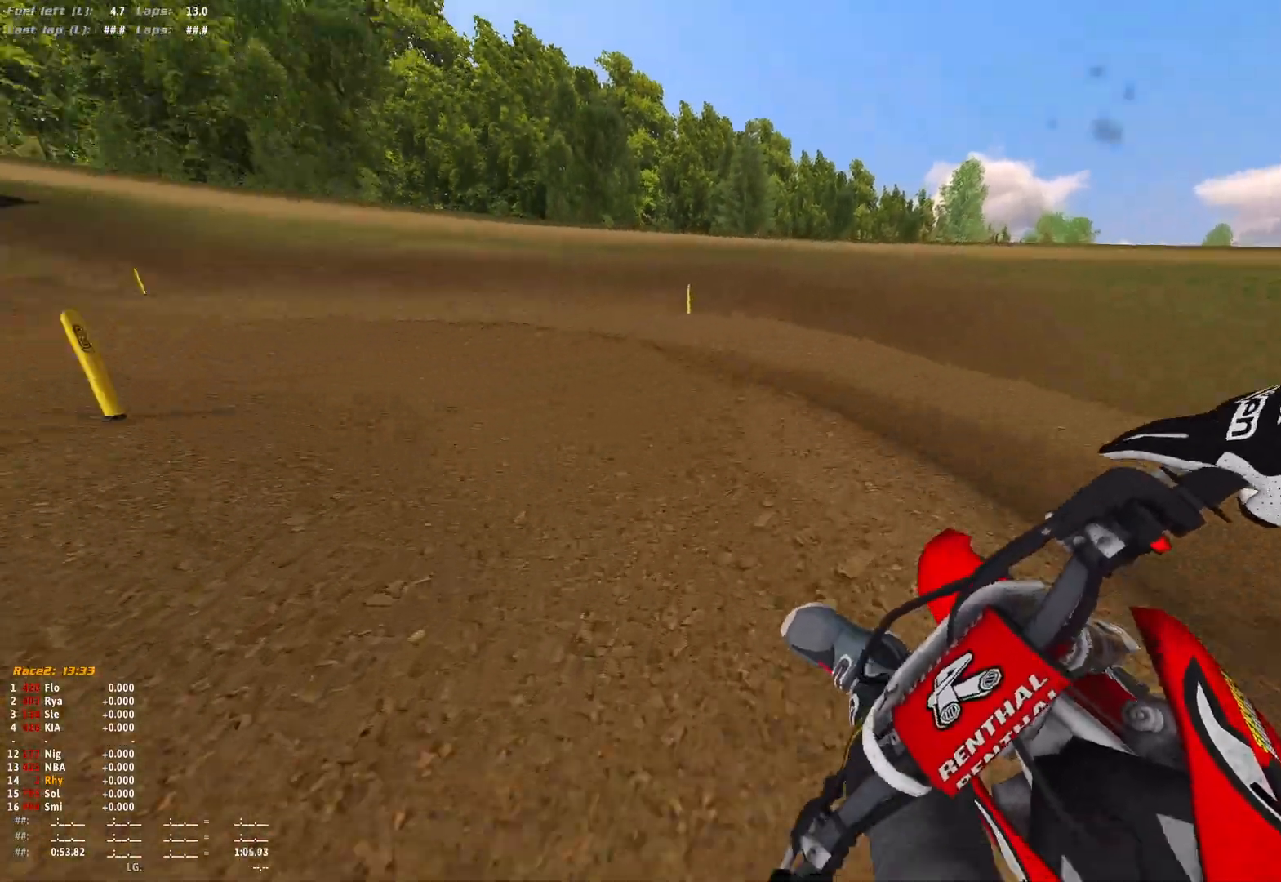
{"buttons": ["R1", "R2"], "left_stick": "up-left", "right_stick": "down-right", "events": [[267, "R2", "down"]]}
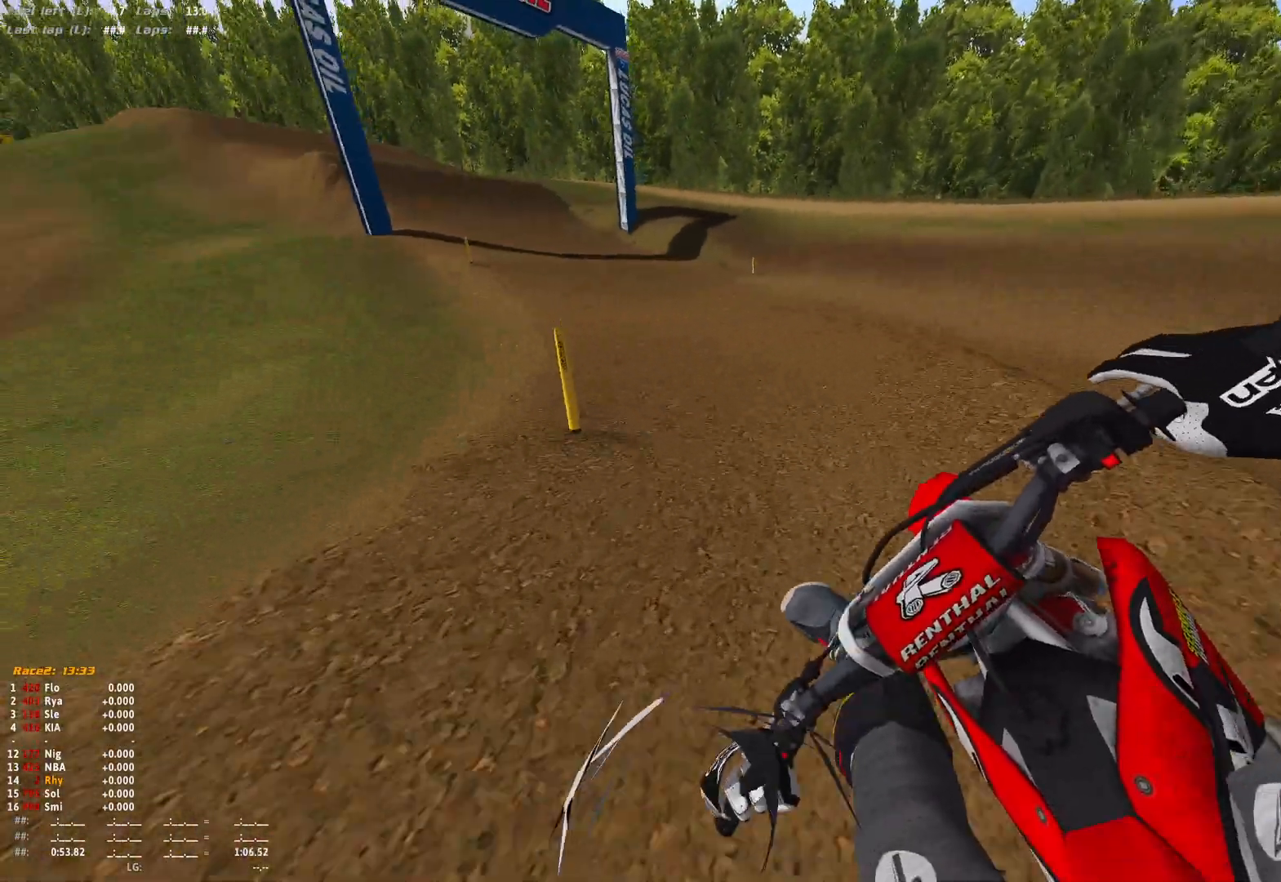
{"buttons": ["R1", "R2"], "left_stick": "up-left", "right_stick": "down-right", "events": []}
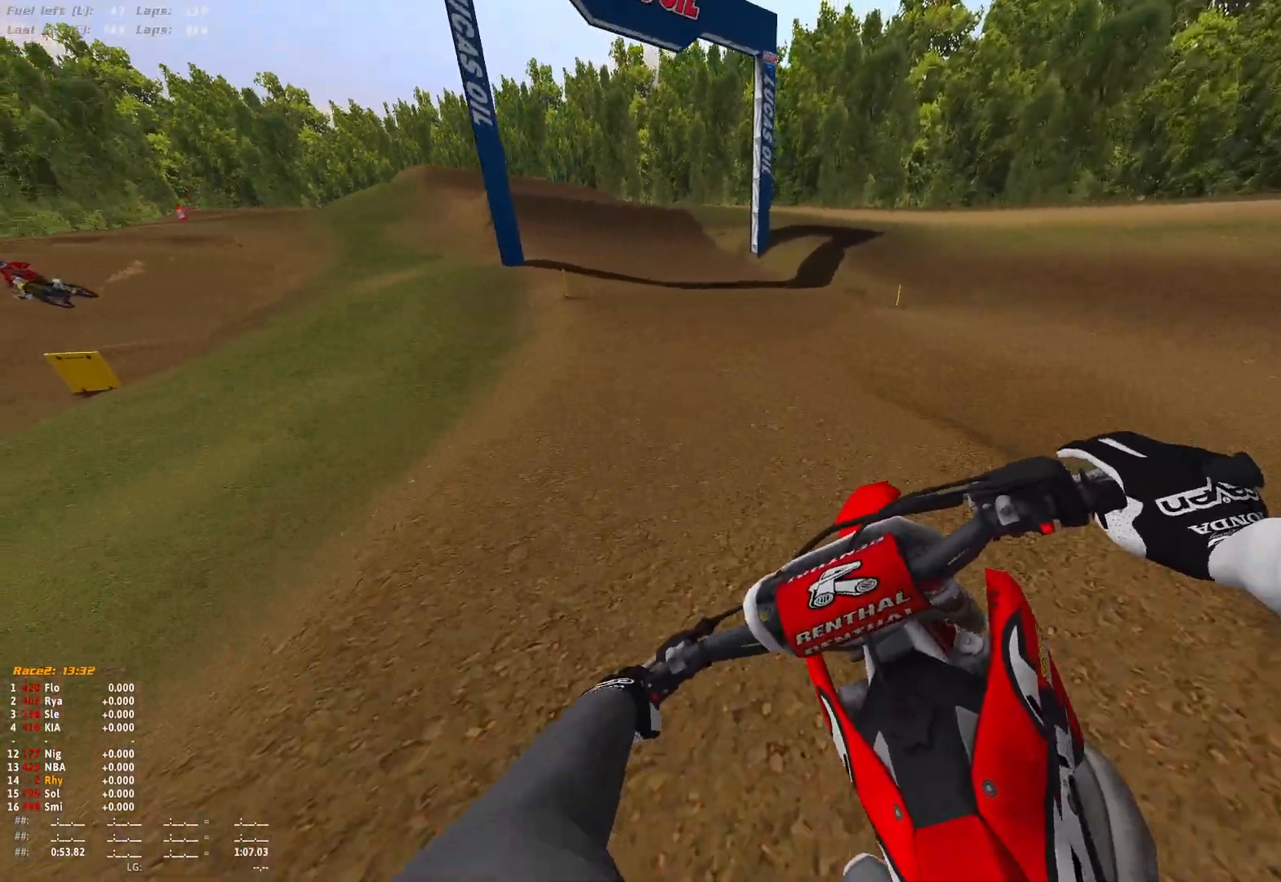
{"buttons": ["R1", "R2"], "left_stick": "up-left", "right_stick": "center", "events": [[400, "right_stick", "center"]]}
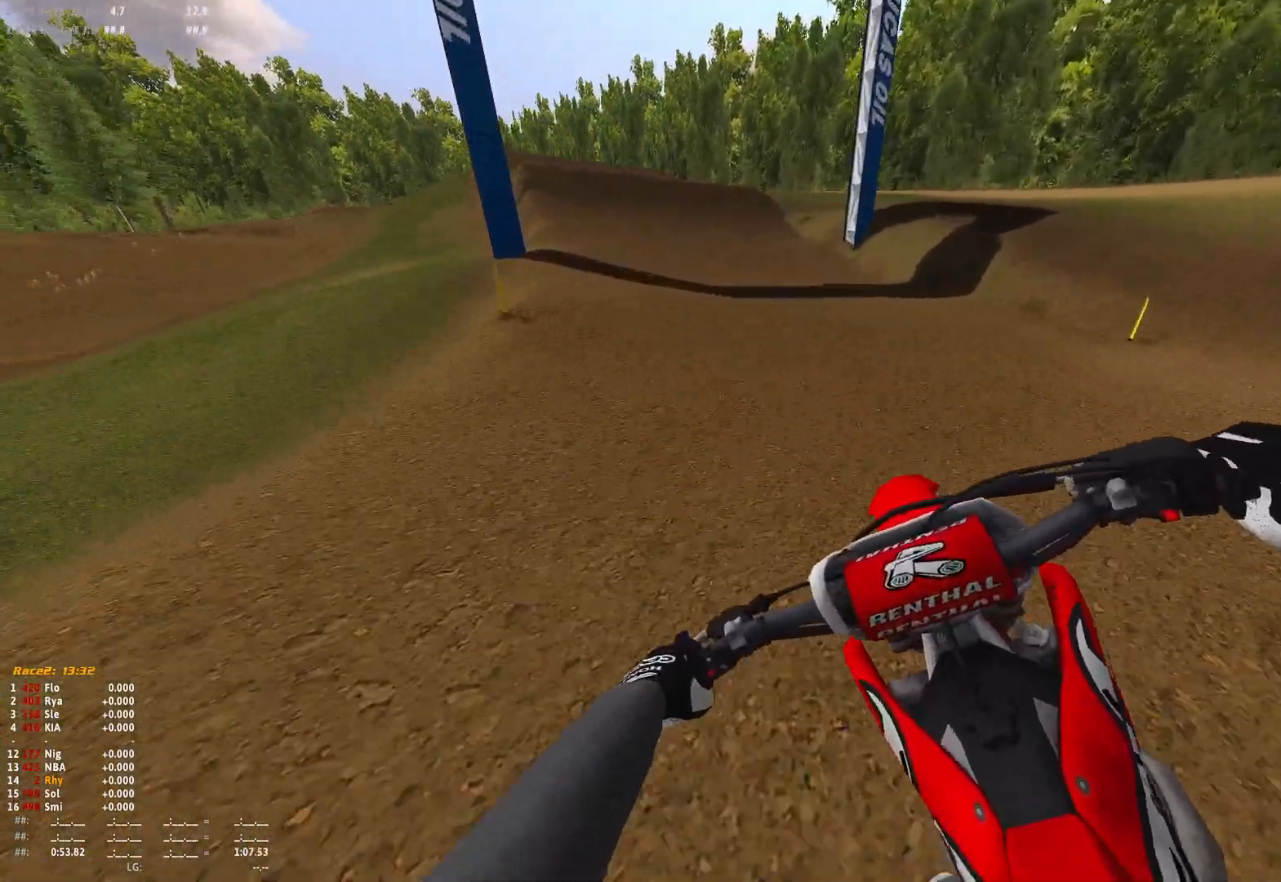
{"buttons": ["R1", "R2"], "left_stick": "up-left", "right_stick": "down", "events": [[400, "right_stick", "down"]]}
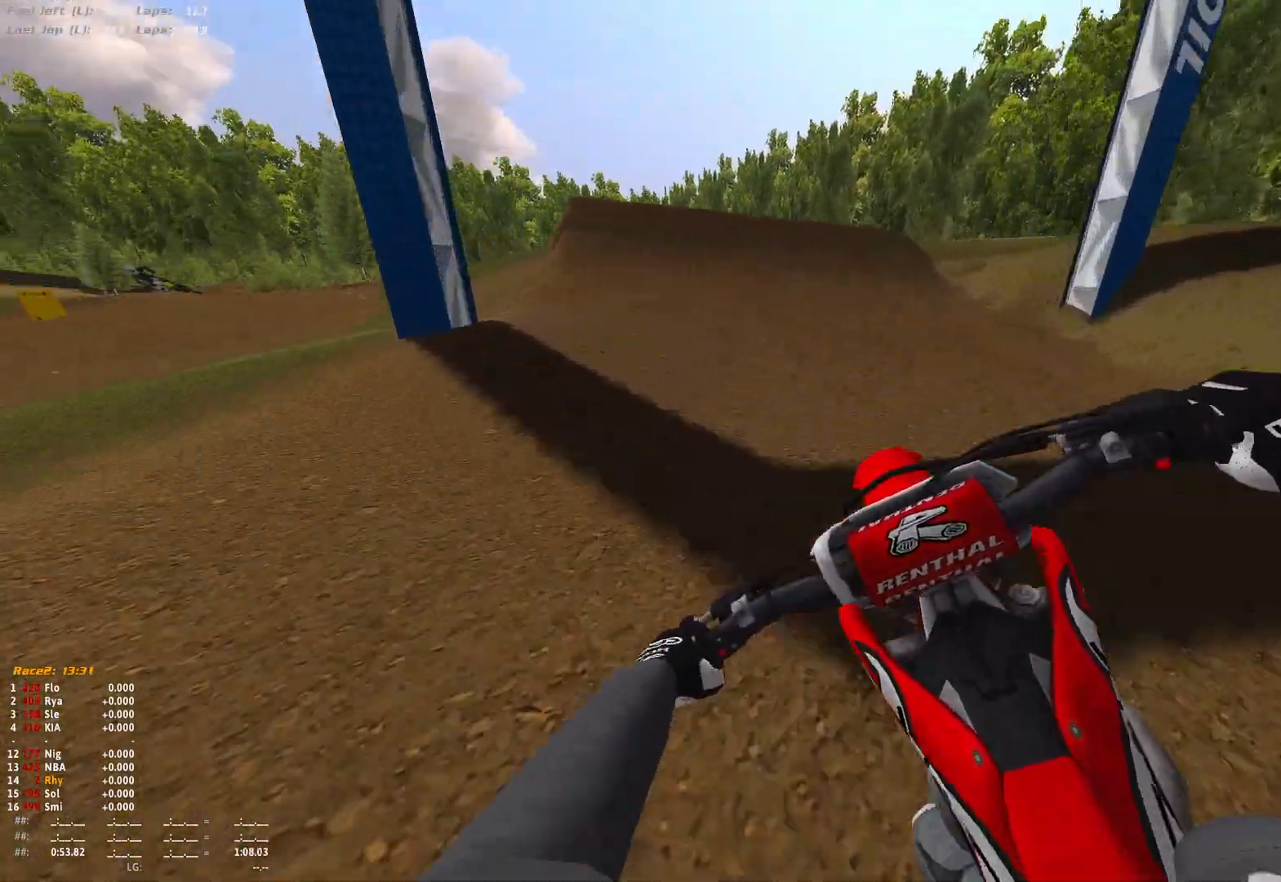
{"buttons": ["R1", "R2"], "left_stick": "up-left", "right_stick": "center", "events": [[133, "right_stick", "center"]]}